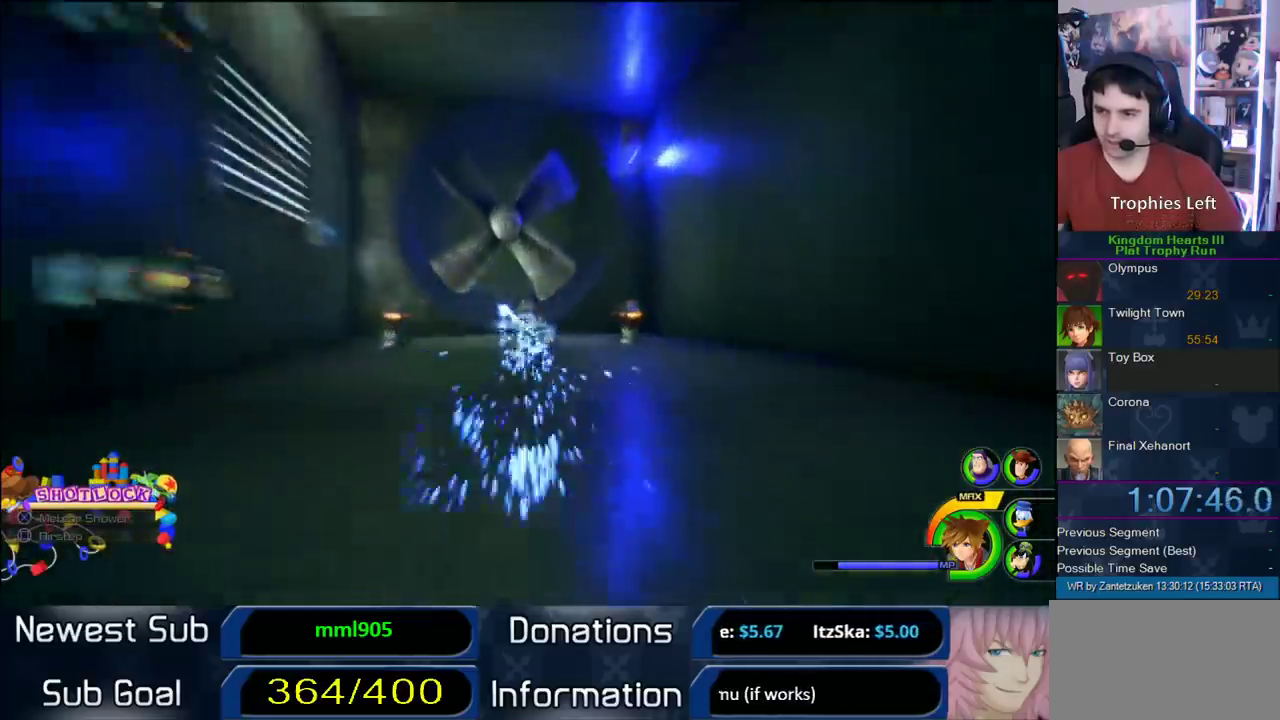
Gameplay with a controller (PlayStation layout); each line is a JSON object with the inputs held at the frame after it. "events" lists button and stick changes between this image and that frame as [ms after this image, input, new state], when the widget could be followed in between. Not read: L2 R2.
{"buttons": [], "left_stick": "up-left", "right_stick": "center", "events": [[267, "left_stick", "up-left"], [300, "SQUARE", "down"], [433, "SQUARE", "up"]]}
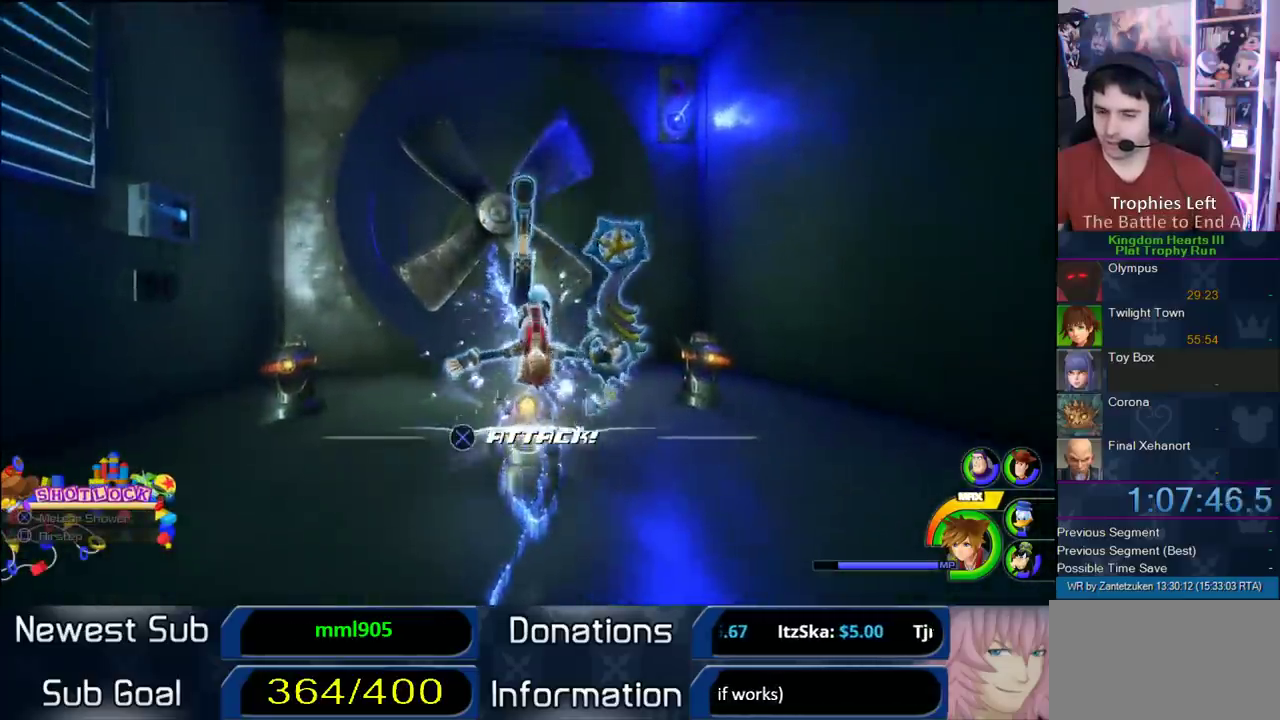
{"buttons": [], "left_stick": "up-left", "right_stick": "center", "events": [[67, "SQUARE", "down"], [133, "SQUARE", "up"], [250, "SQUARE", "down"], [450, "SQUARE", "up"]]}
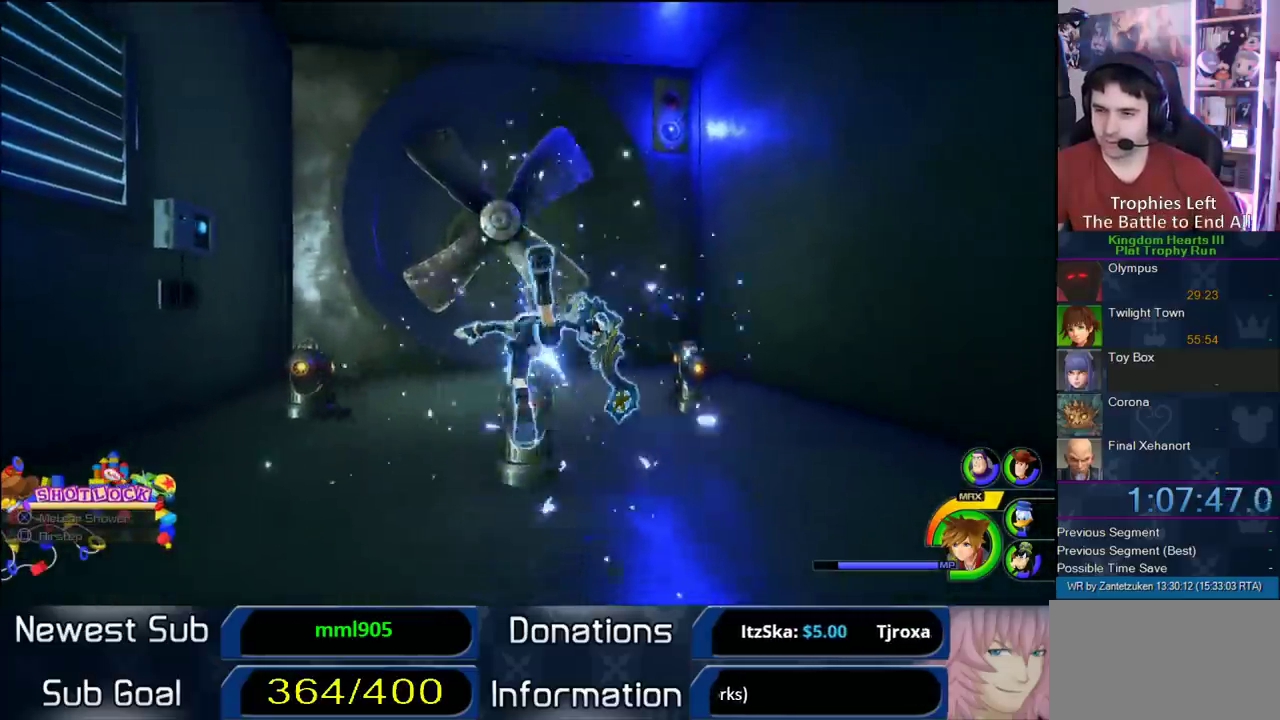
{"buttons": [], "left_stick": "up", "right_stick": "center", "events": [[50, "SQUARE", "down"], [117, "SQUARE", "up"], [217, "SQUARE", "down"], [283, "SQUARE", "up"], [383, "SQUARE", "down"], [450, "left_stick", "up"], [483, "SQUARE", "up"]]}
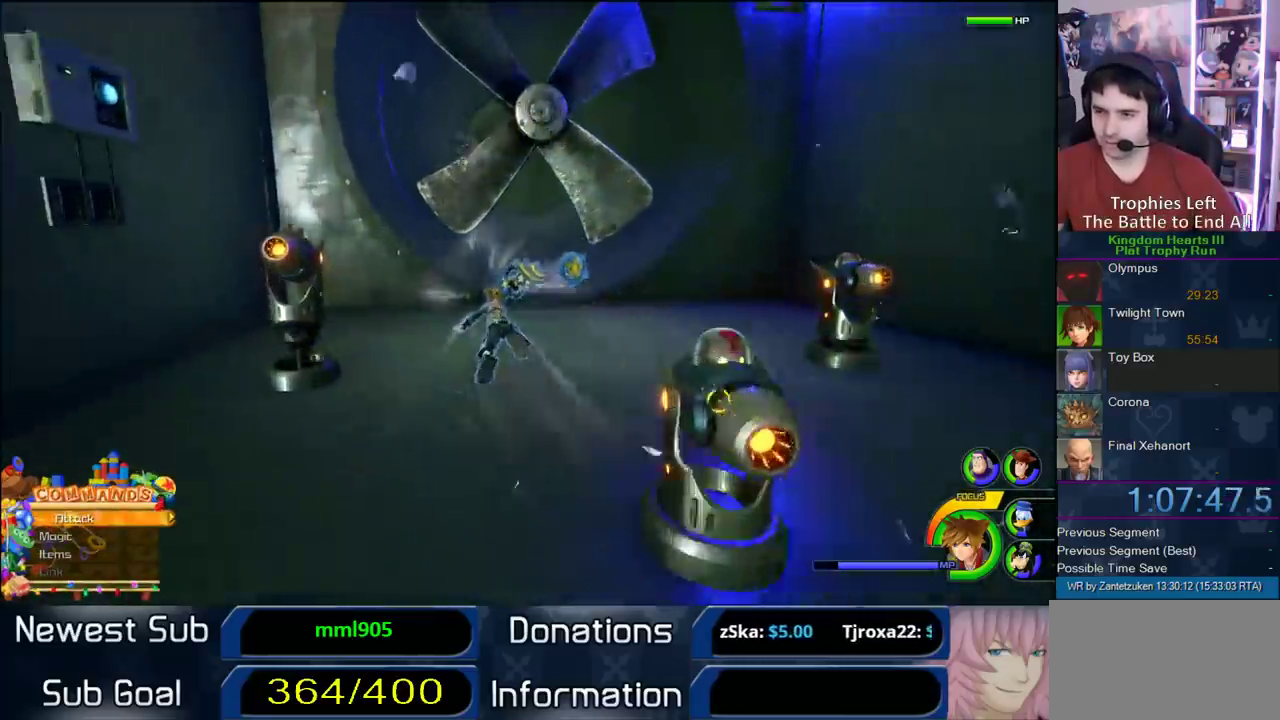
{"buttons": [], "left_stick": "up-right", "right_stick": "center", "events": [[133, "left_stick", "up-right"], [400, "SQUARE", "down"], [467, "SQUARE", "up"]]}
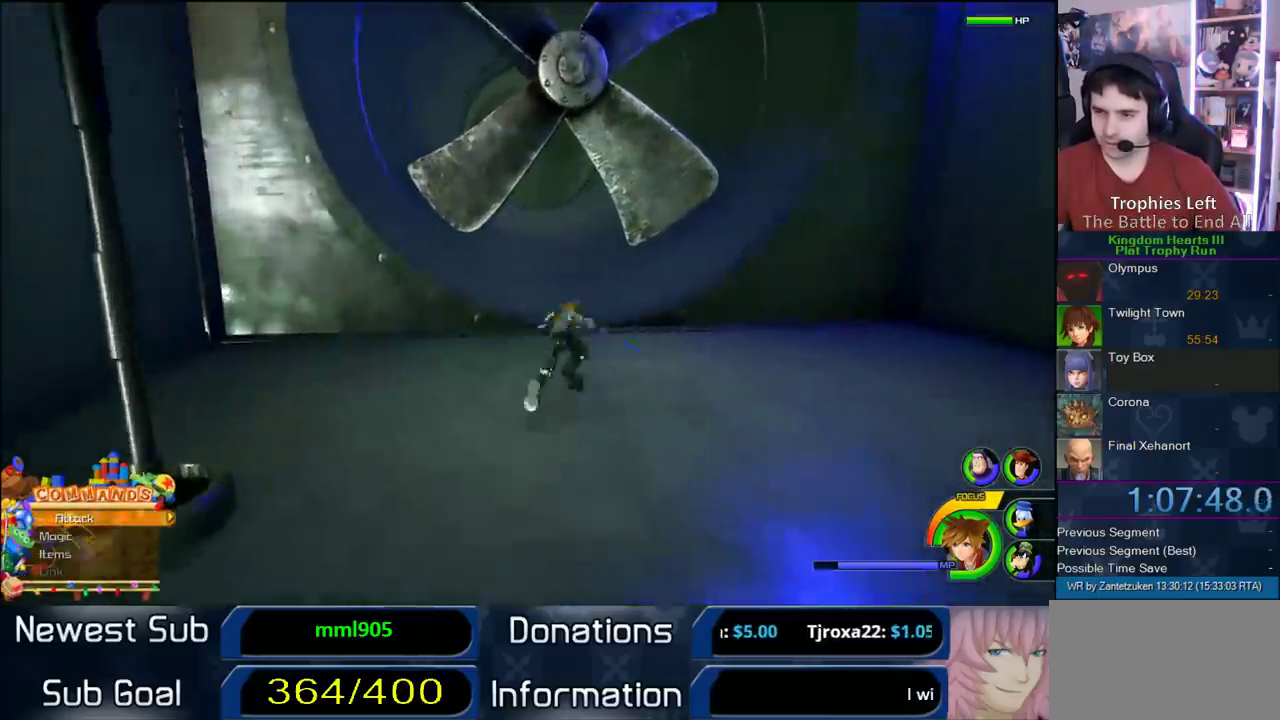
{"buttons": ["CROSS"], "left_stick": "up-left", "right_stick": "center", "events": [[33, "SQUARE", "down"], [83, "left_stick", "up"], [133, "SQUARE", "up"], [300, "left_stick", "up-left"], [483, "CROSS", "down"]]}
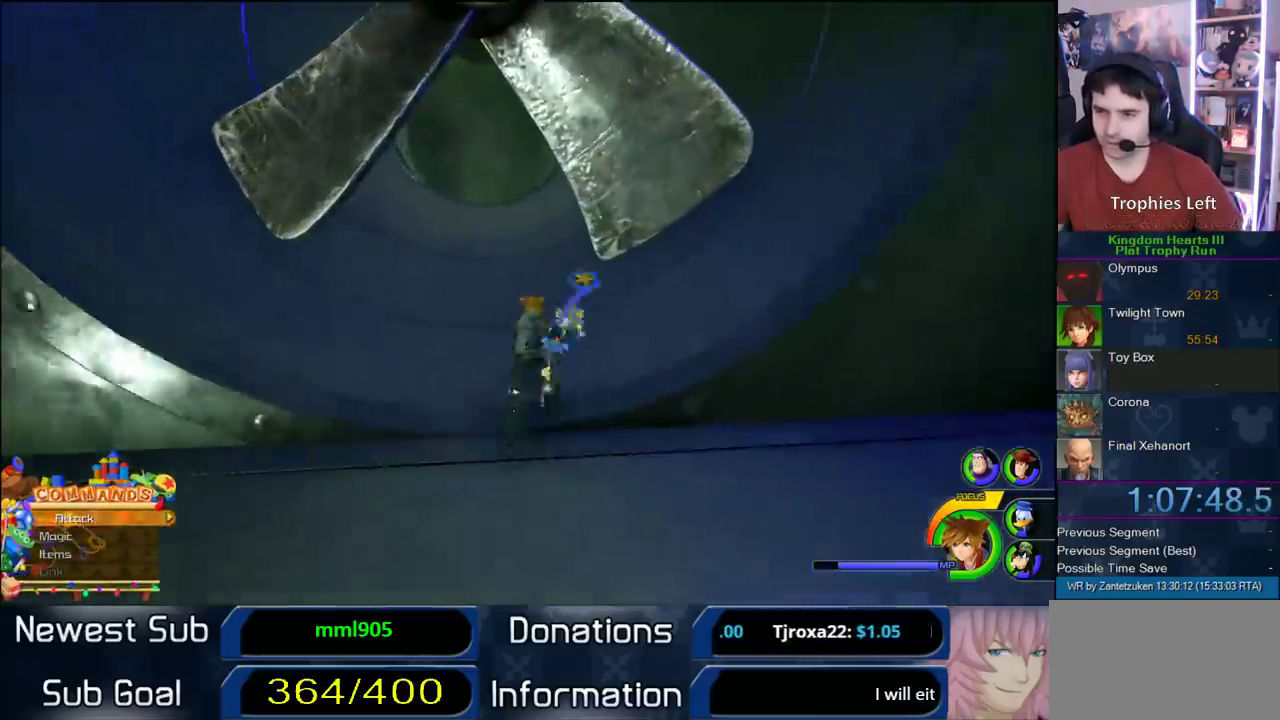
{"buttons": [], "left_stick": "up-left", "right_stick": "center", "events": [[33, "CROSS", "up"], [117, "SQUARE", "down"], [267, "left_stick", "up"], [417, "SQUARE", "up"], [500, "left_stick", "up-left"]]}
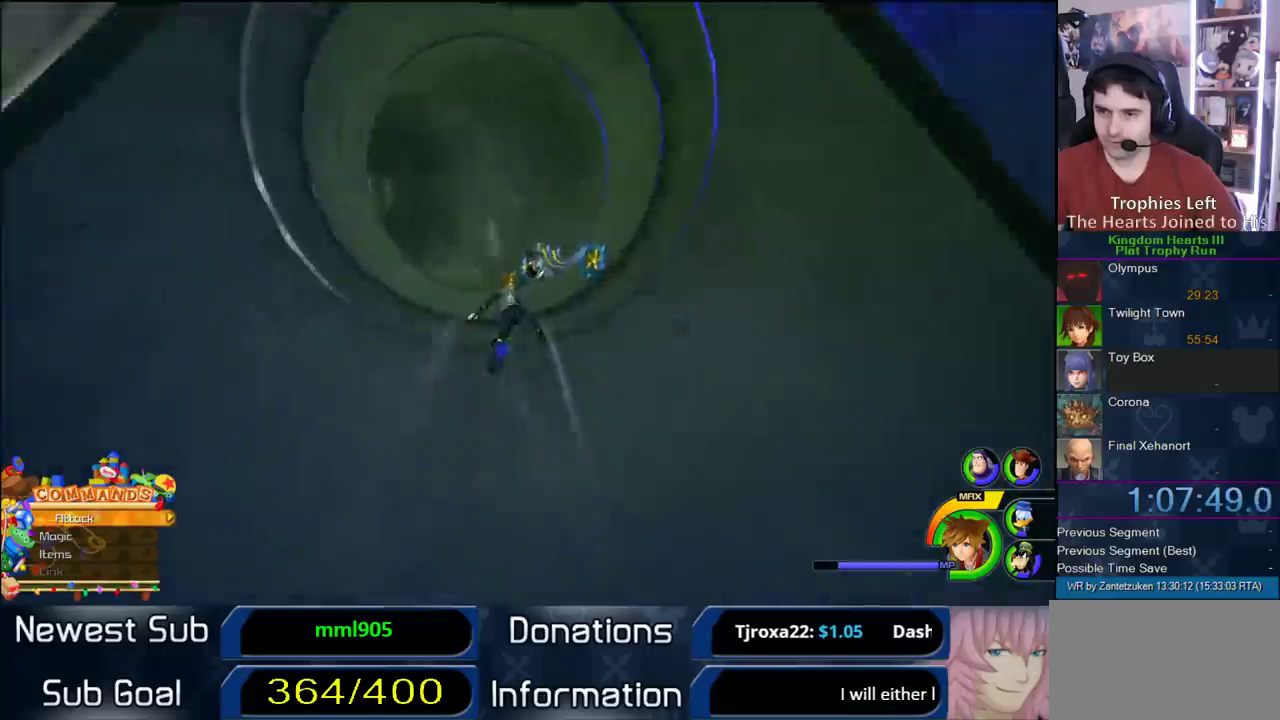
{"buttons": [], "left_stick": "up-left", "right_stick": "right"}
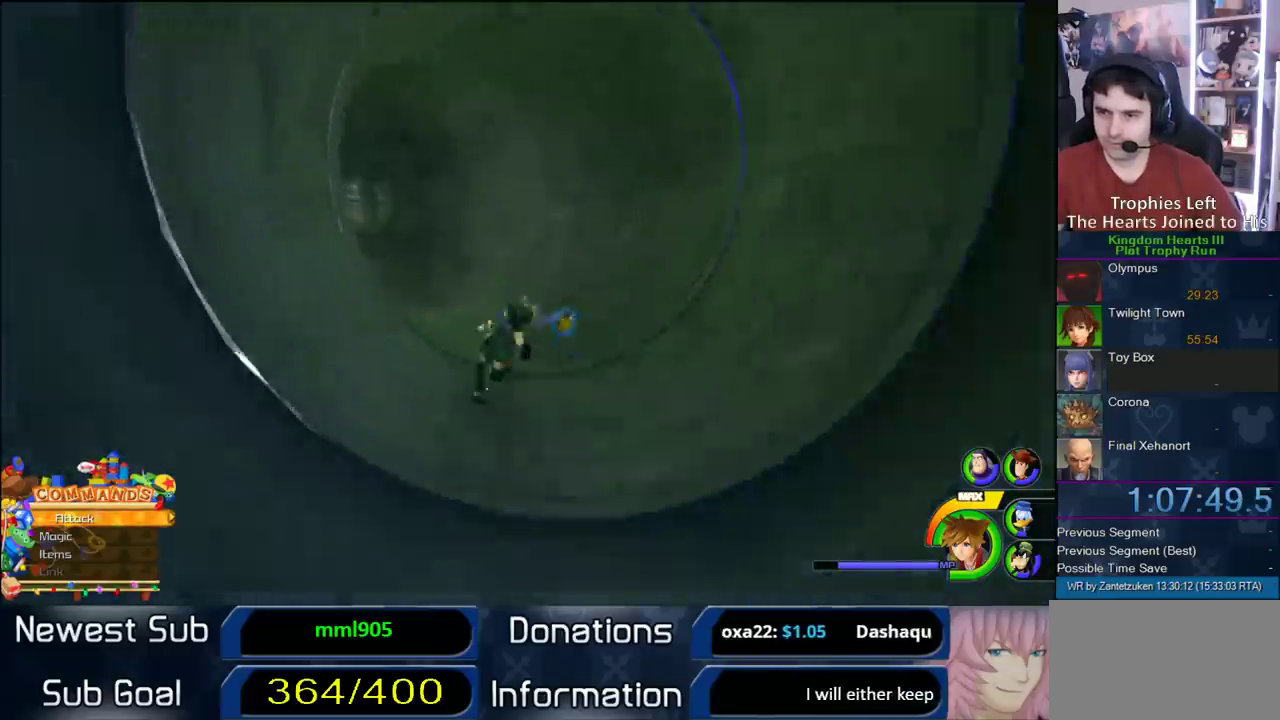
{"buttons": [], "left_stick": "up-left", "right_stick": "center"}
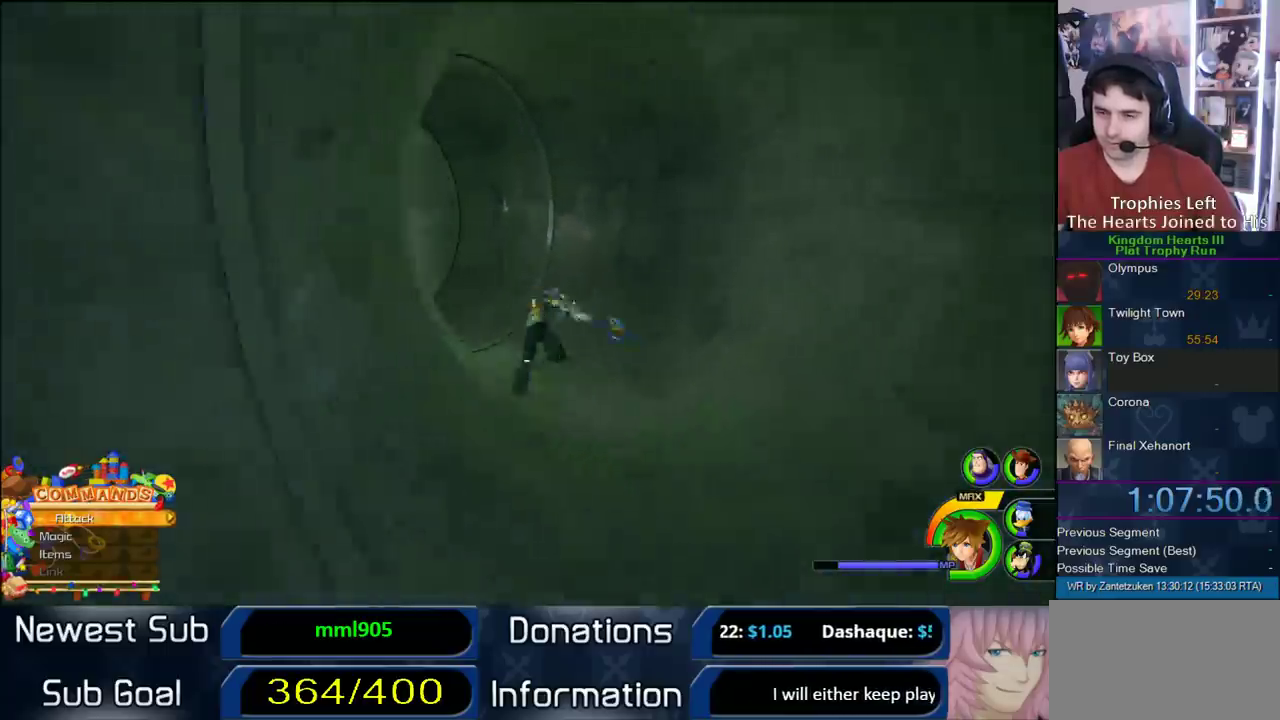
{"buttons": ["SQUARE"], "left_stick": "up-left", "right_stick": "center", "events": [[83, "right_stick", "left"], [267, "right_stick", "center"], [467, "SQUARE", "down"]]}
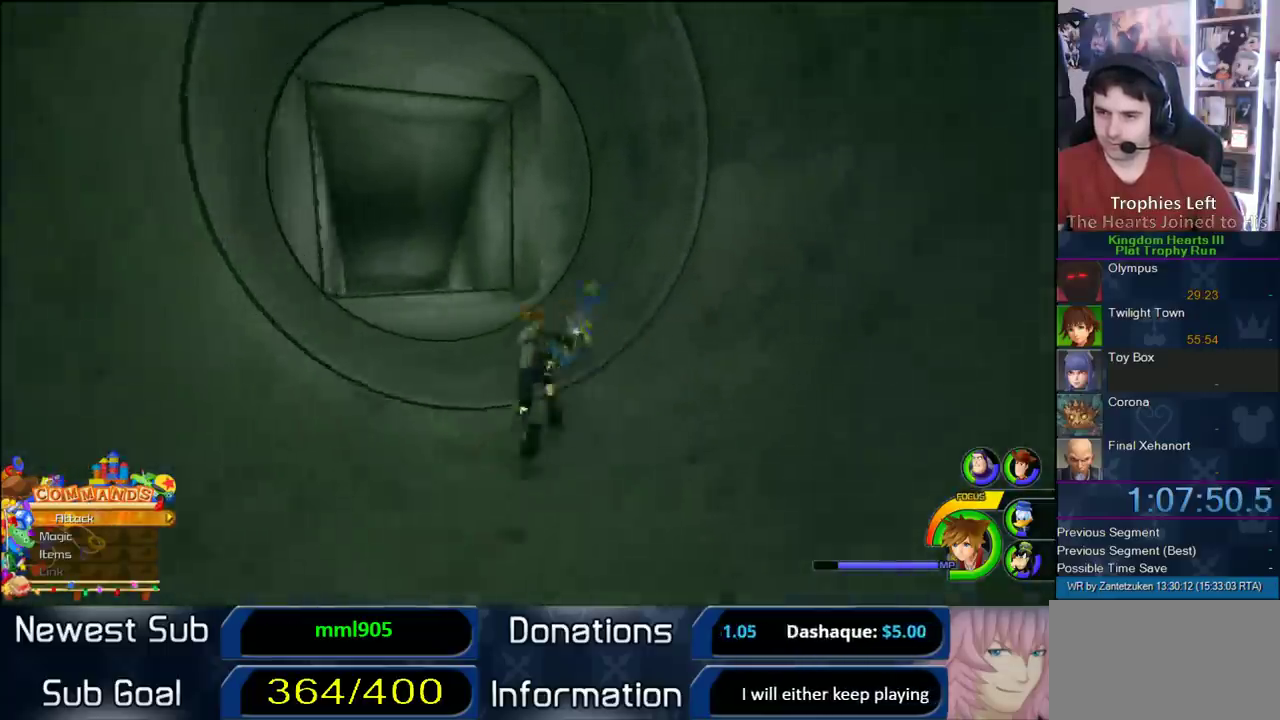
{"buttons": [], "left_stick": "up-left", "right_stick": "center", "events": [[83, "SQUARE", "up"]]}
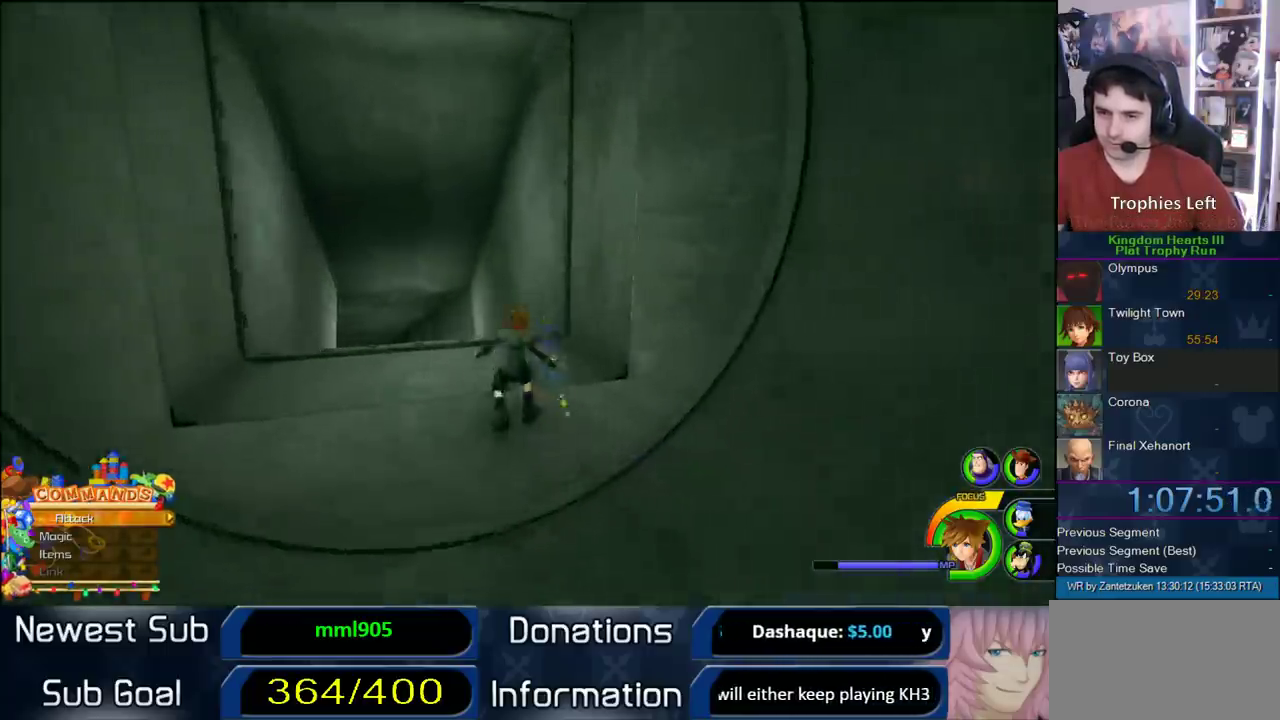
{"buttons": [], "left_stick": "up-left", "right_stick": "center", "events": [[217, "right_stick", "left"], [333, "right_stick", "center"]]}
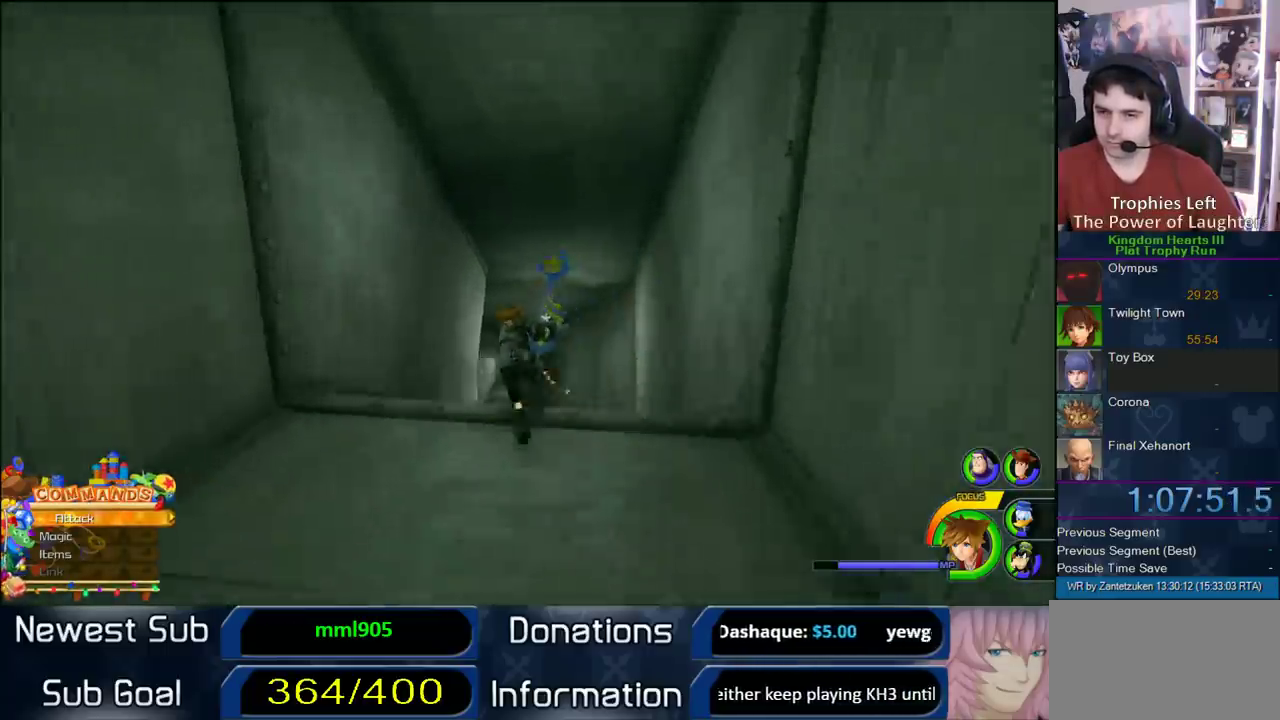
{"buttons": [], "left_stick": "up", "right_stick": "center", "events": [[133, "left_stick", "up"], [333, "right_stick", "up"], [417, "right_stick", "center"]]}
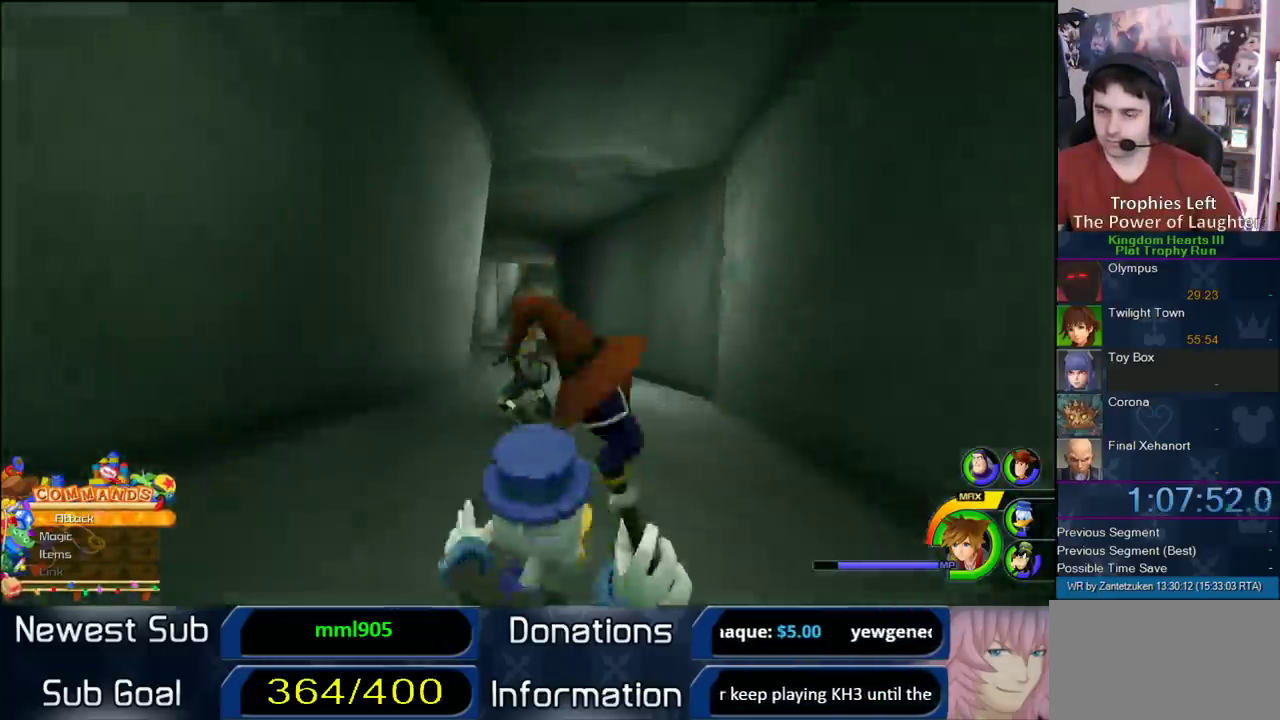
{"buttons": [], "left_stick": "up", "right_stick": "center", "events": [[150, "left_stick", "up-left"], [400, "left_stick", "up"]]}
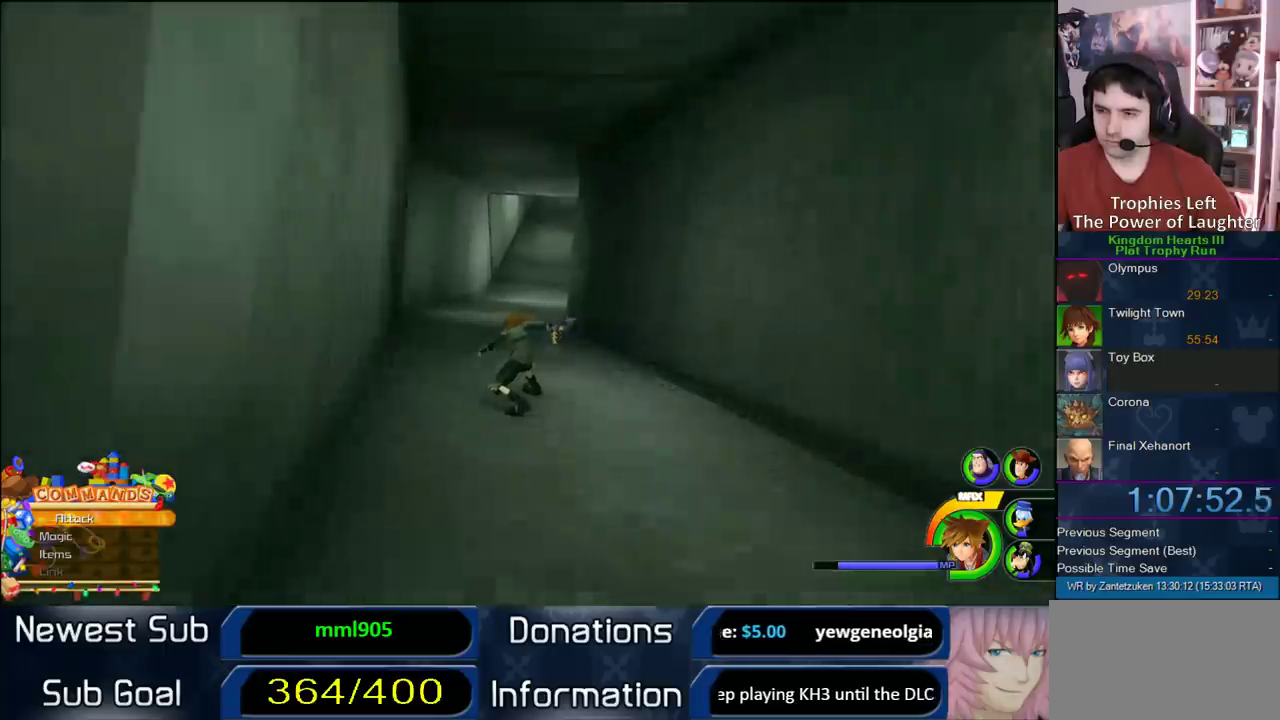
{"buttons": [], "left_stick": "up-right", "right_stick": "center", "events": [[317, "right_stick", "right"], [350, "left_stick", "up-right"], [400, "right_stick", "center"]]}
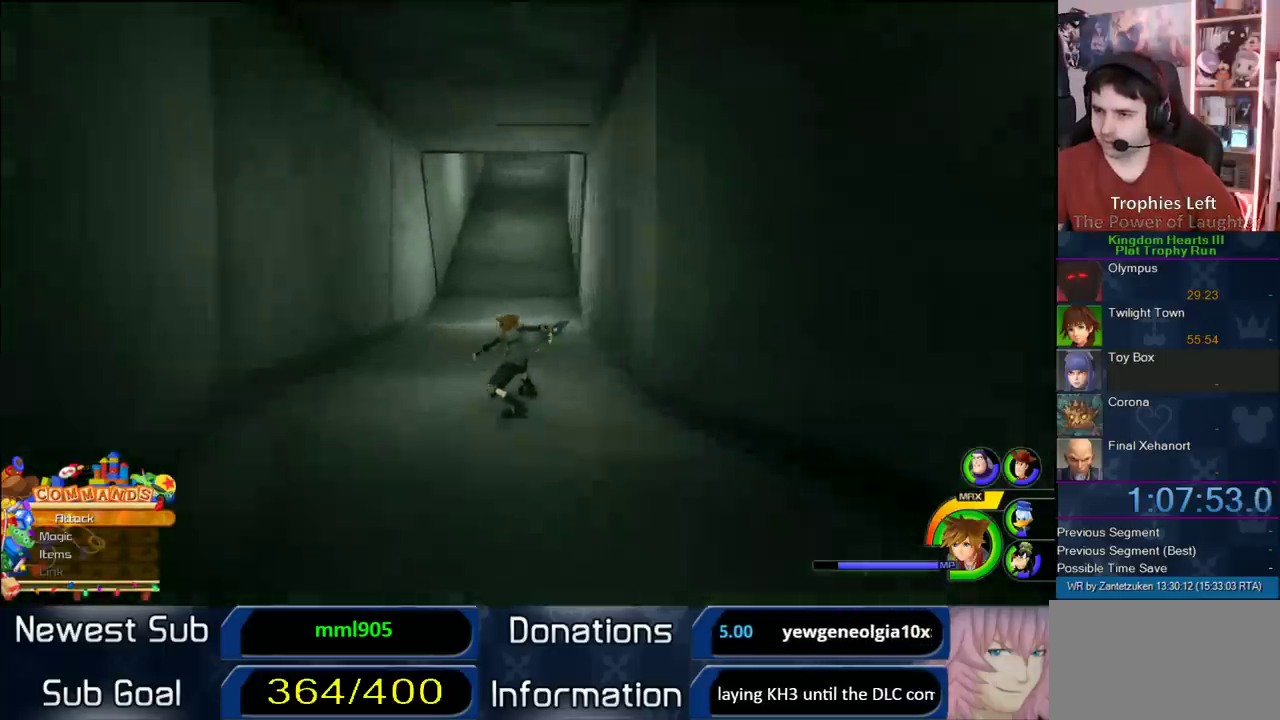
{"buttons": [], "left_stick": "up", "right_stick": "center", "events": [[33, "left_stick", "up"]]}
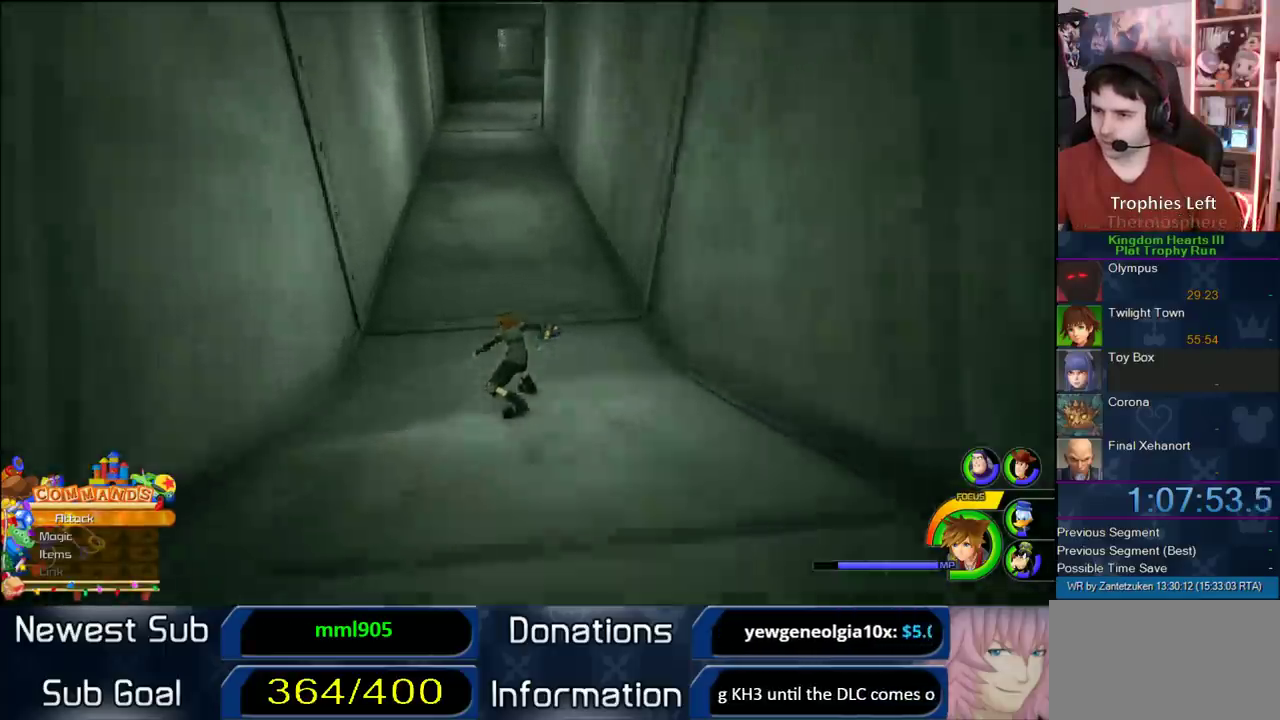
{"buttons": ["SQUARE"], "left_stick": "up", "right_stick": "center", "events": [[67, "SQUARE", "down"], [183, "SQUARE", "up"], [417, "SQUARE", "down"]]}
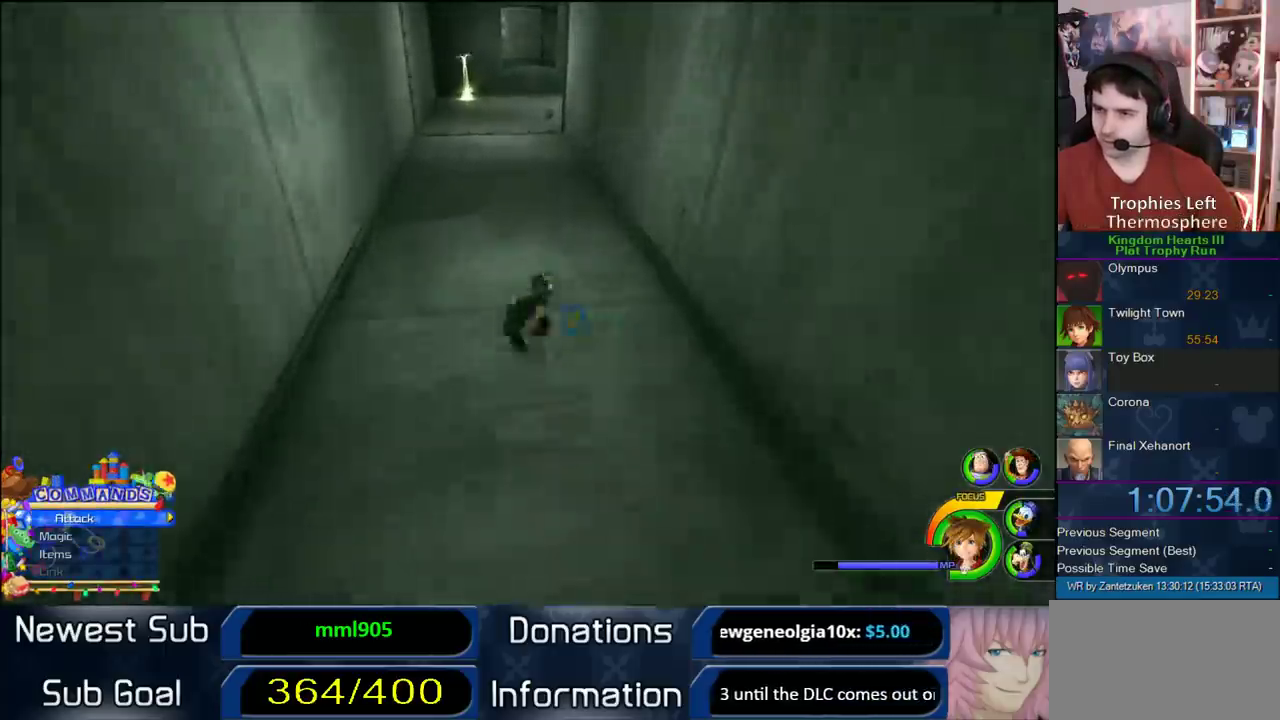
{"buttons": [], "left_stick": "up", "right_stick": "center", "events": [[50, "SQUARE", "up"], [350, "SQUARE", "down"], [467, "SQUARE", "up"]]}
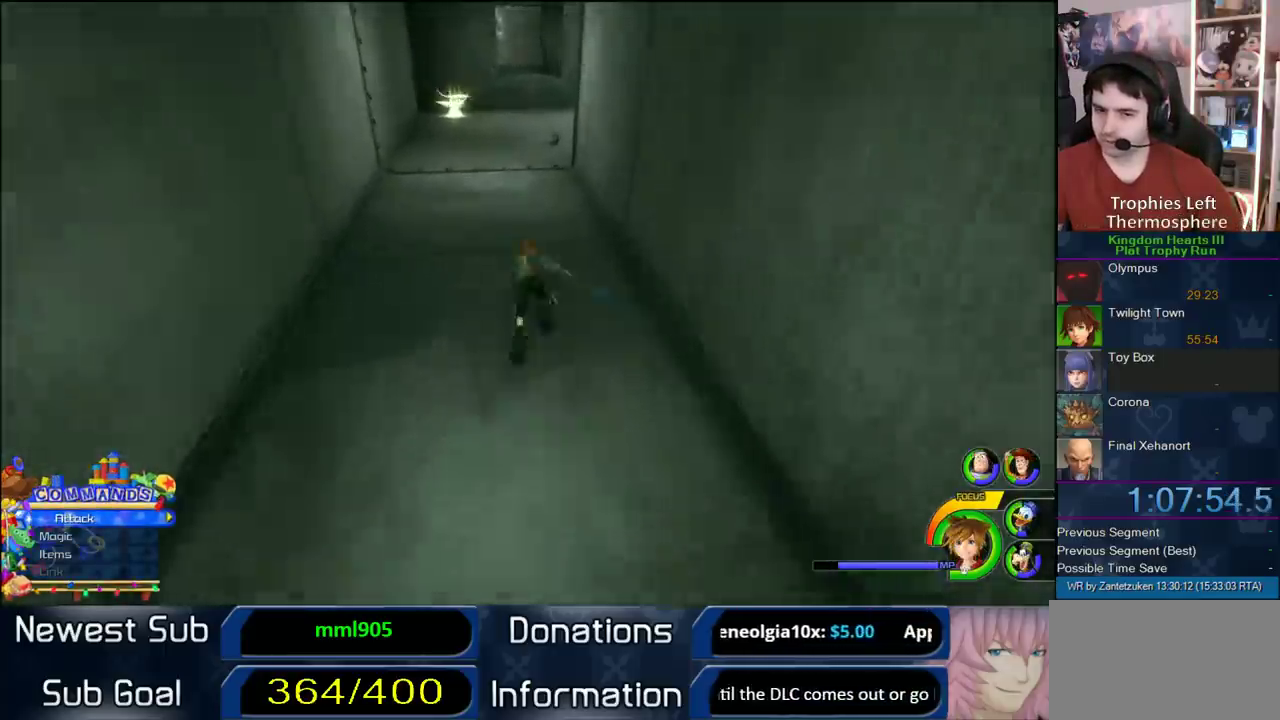
{"buttons": [], "left_stick": "up", "right_stick": "center", "events": [[400, "SQUARE", "down"], [500, "SQUARE", "up"]]}
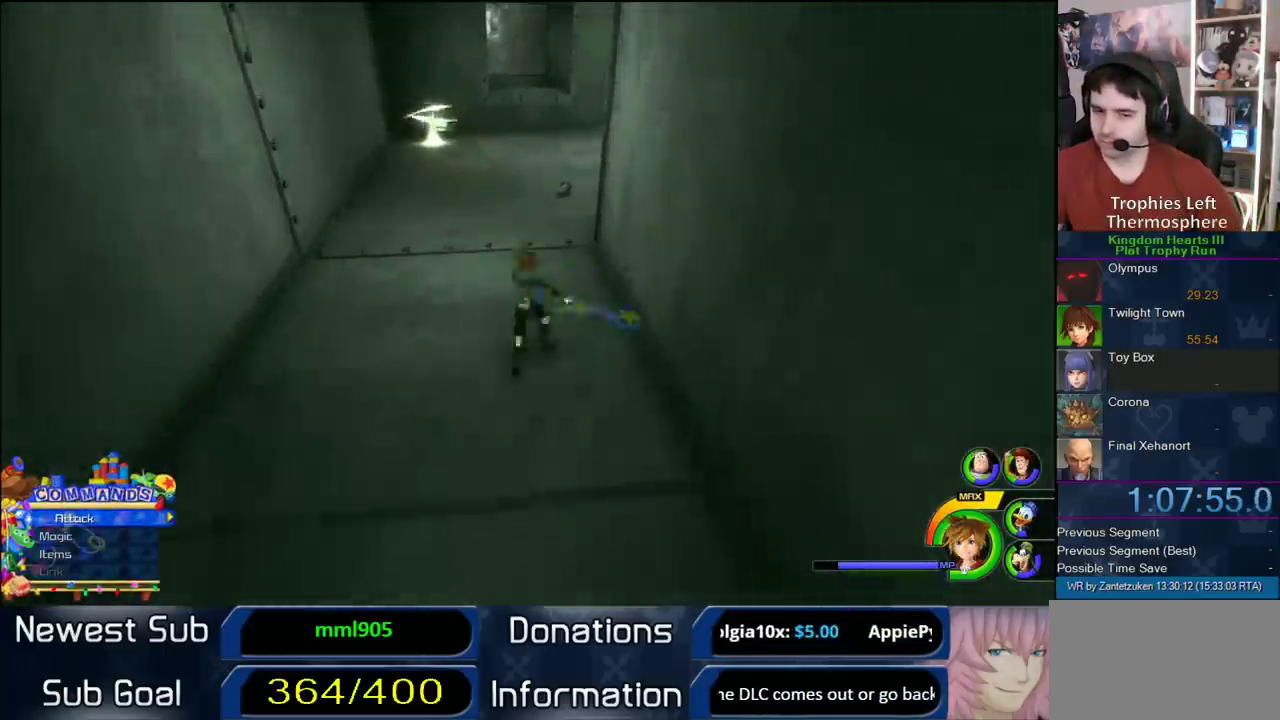
{"buttons": ["SQUARE"], "left_stick": "up-left", "right_stick": "center", "events": [[133, "left_stick", "up-left"], [483, "SQUARE", "down"]]}
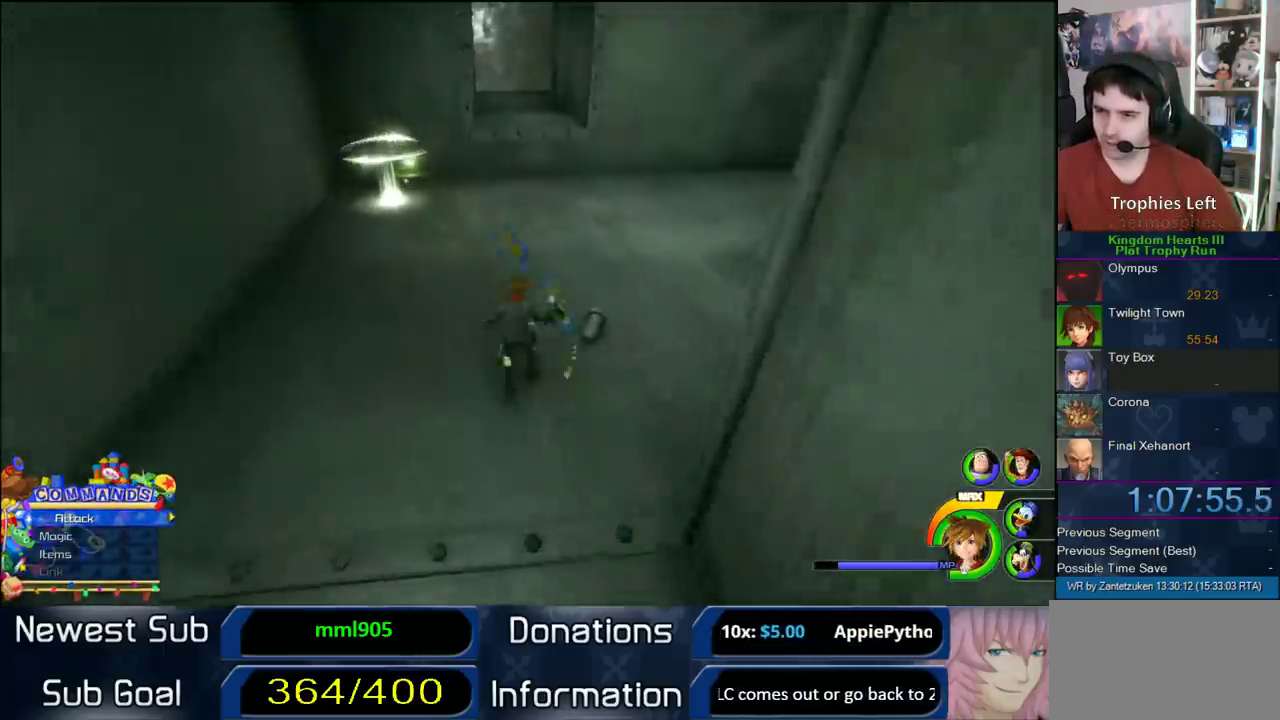
{"buttons": [], "left_stick": "up-left", "right_stick": "left", "events": [[117, "SQUARE", "up"], [283, "right_stick", "left"]]}
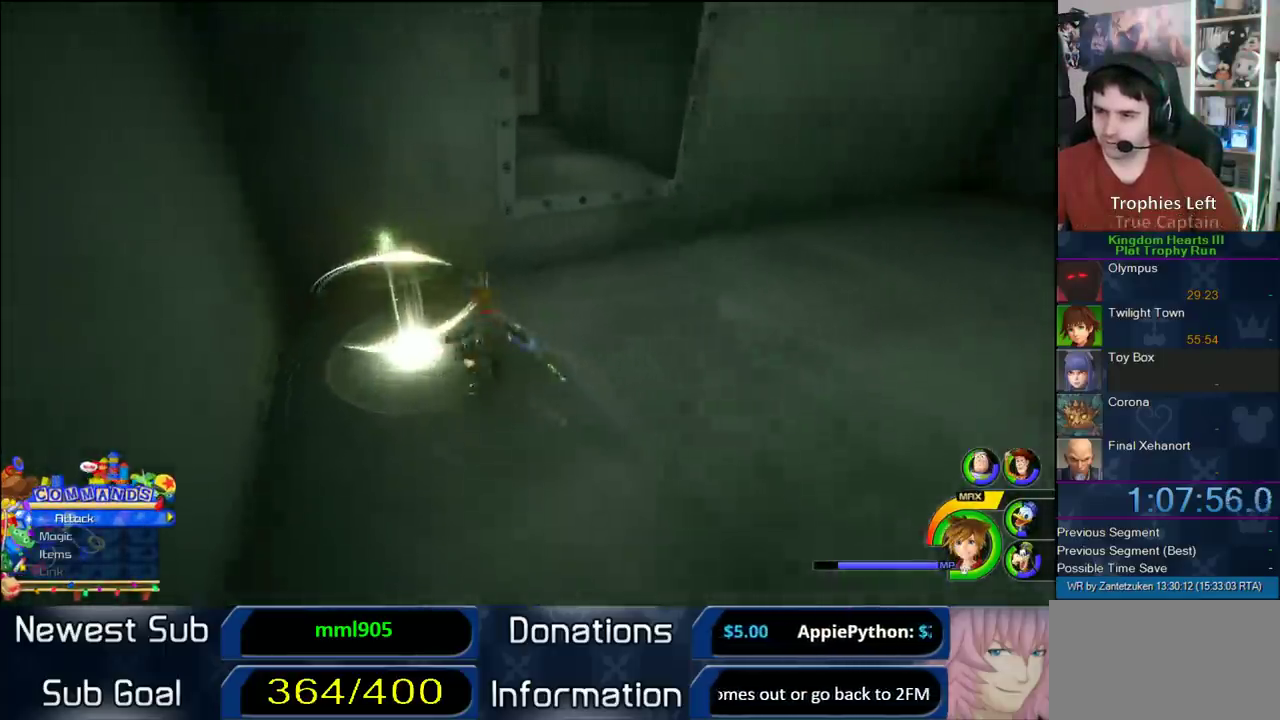
{"buttons": [], "left_stick": "up-right", "right_stick": "down-left"}
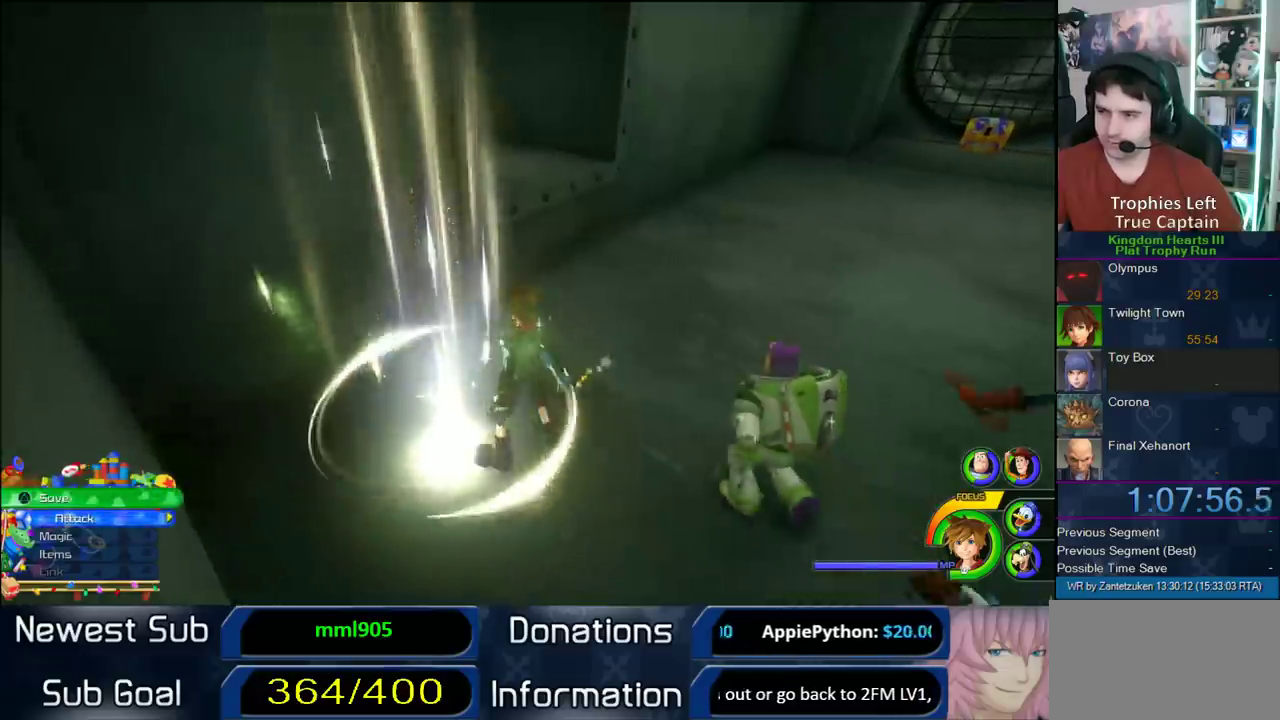
{"buttons": [], "left_stick": "up-right", "right_stick": "center"}
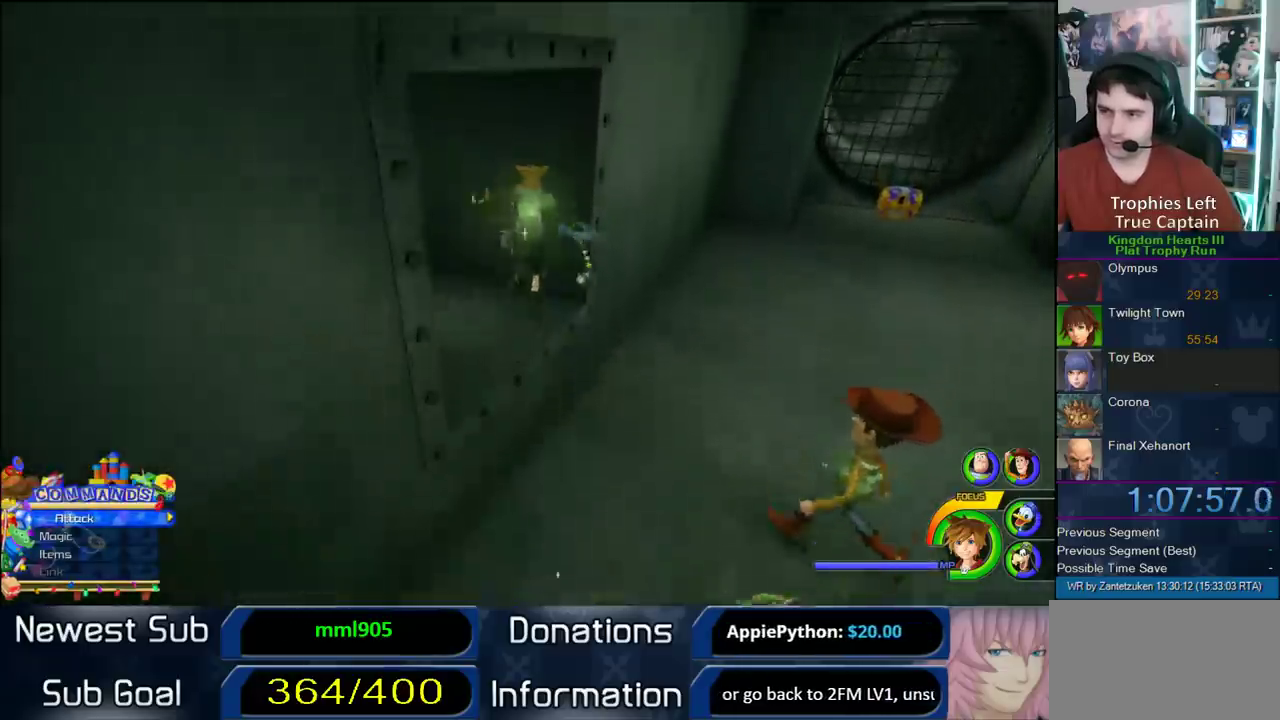
{"buttons": [], "left_stick": "up", "right_stick": "center", "events": [[100, "SQUARE", "down"], [200, "SQUARE", "up"], [467, "left_stick", "up"]]}
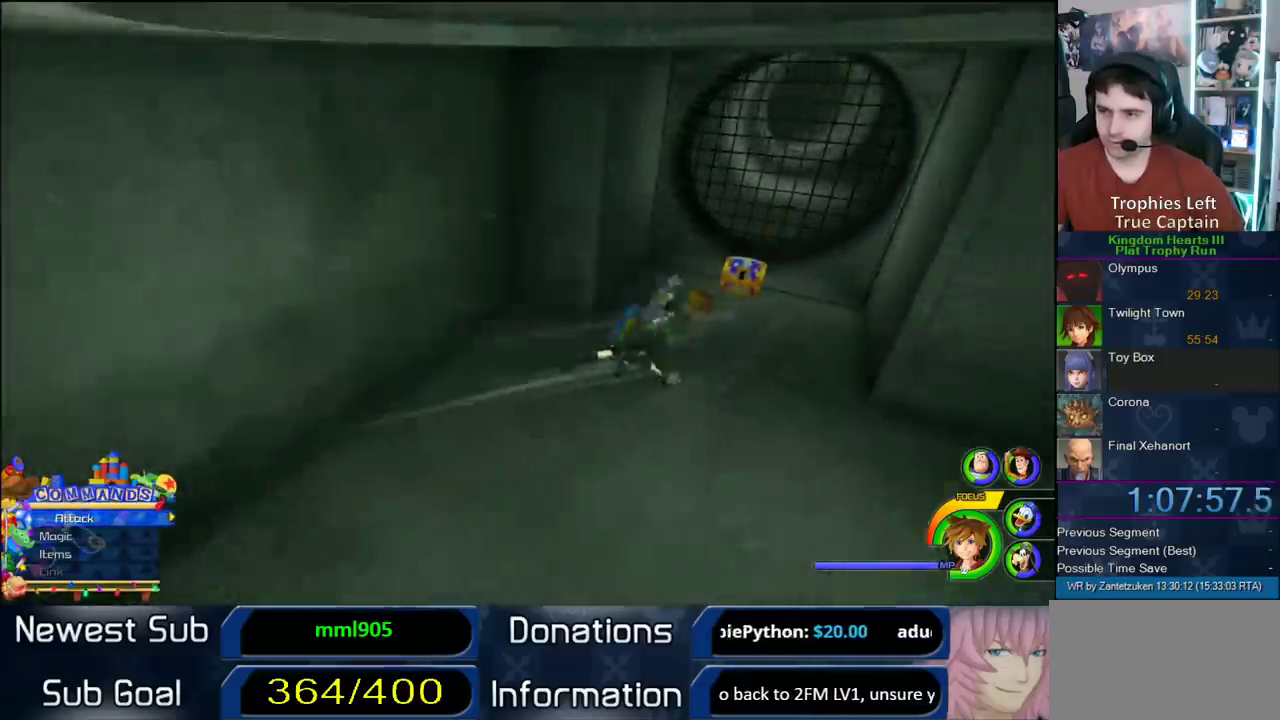
{"buttons": [], "left_stick": "up", "right_stick": "center", "events": [[233, "right_stick", "right"], [267, "left_stick", "up-right"], [367, "right_stick", "left"], [417, "left_stick", "up"], [417, "right_stick", "center"]]}
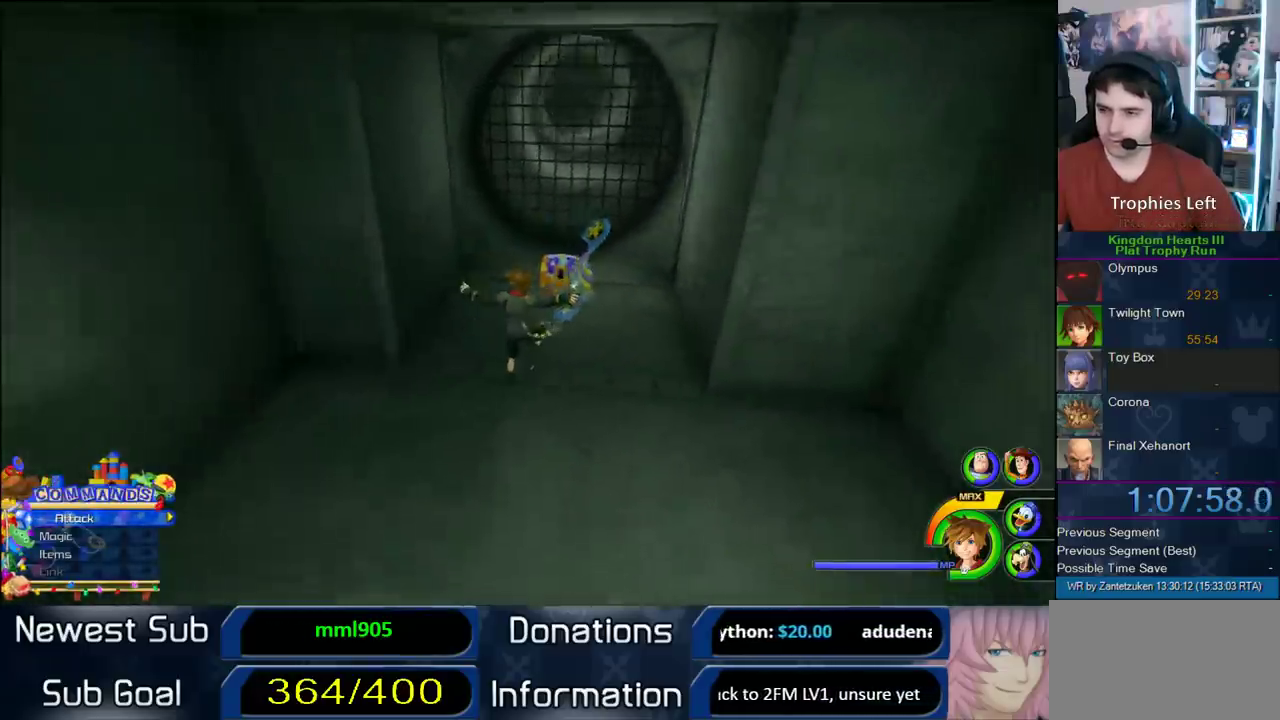
{"buttons": [], "left_stick": "up", "right_stick": "center", "events": []}
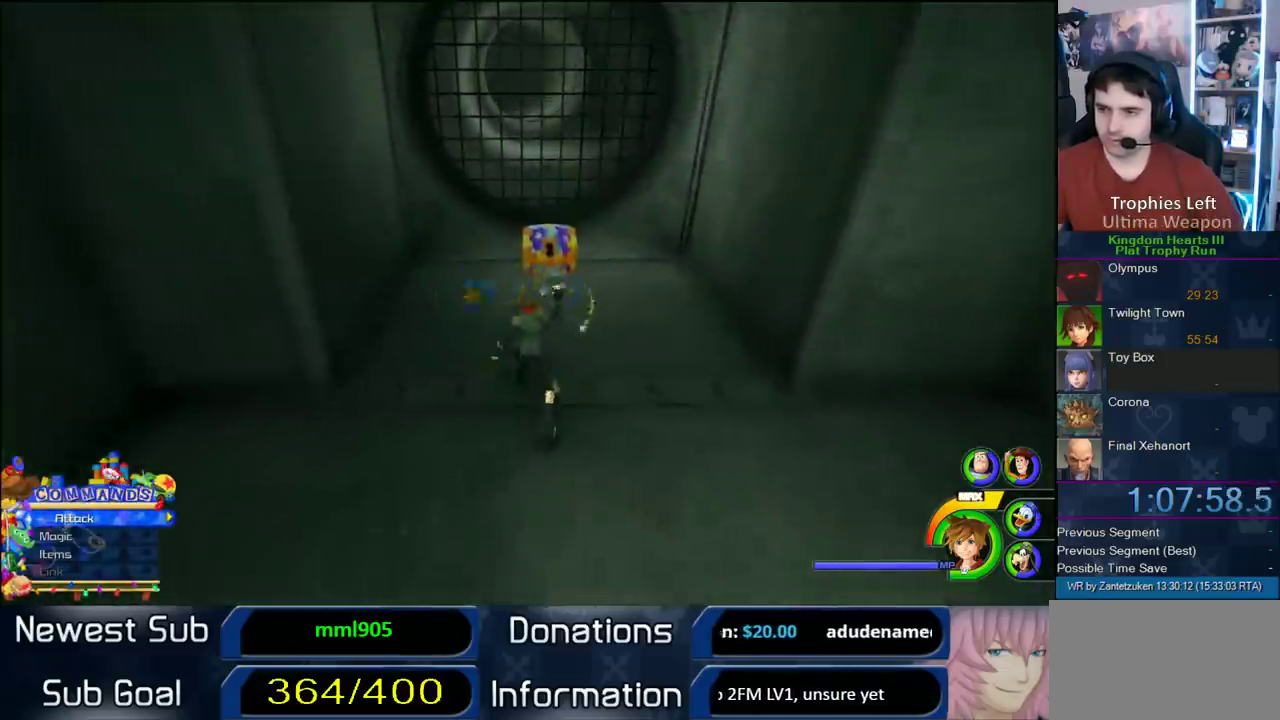
{"buttons": [], "left_stick": "center", "right_stick": "center", "events": [[200, "TRIANGLE", "down"], [283, "TRIANGLE", "up"], [367, "TRIANGLE", "down"], [433, "TRIANGLE", "up"], [433, "left_stick", "center"]]}
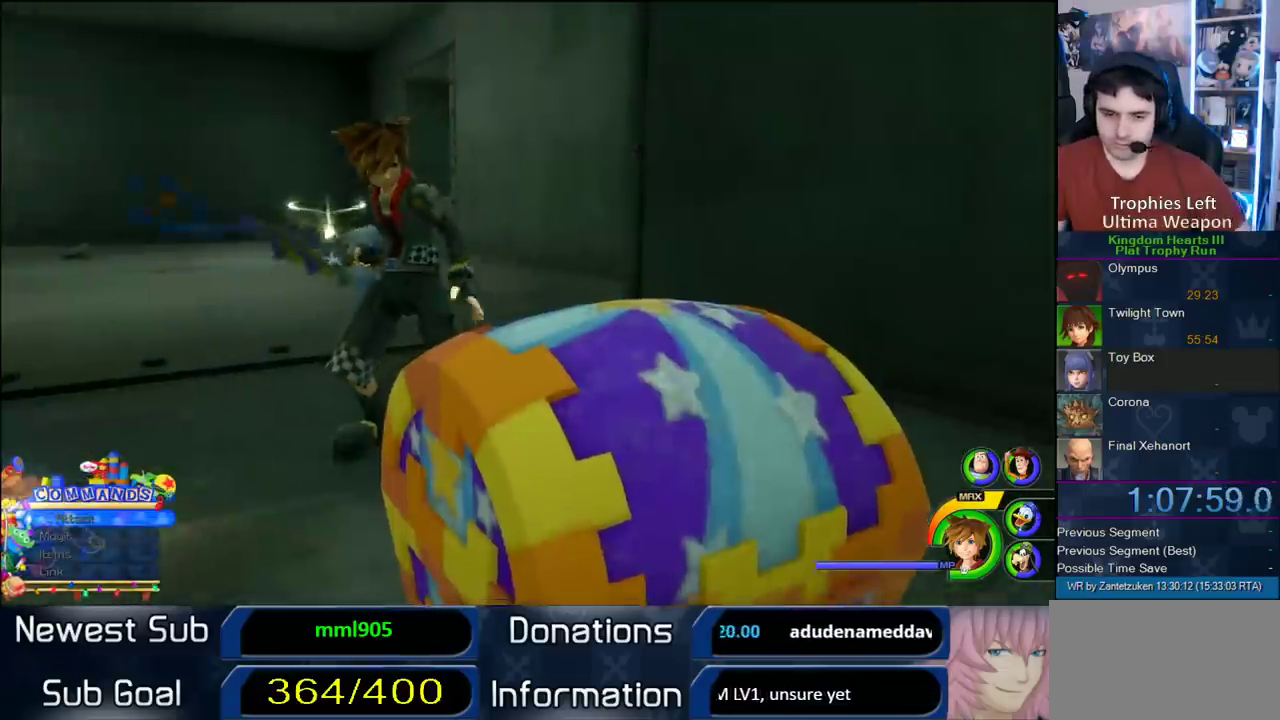
{"buttons": [], "left_stick": "center", "right_stick": "center", "events": []}